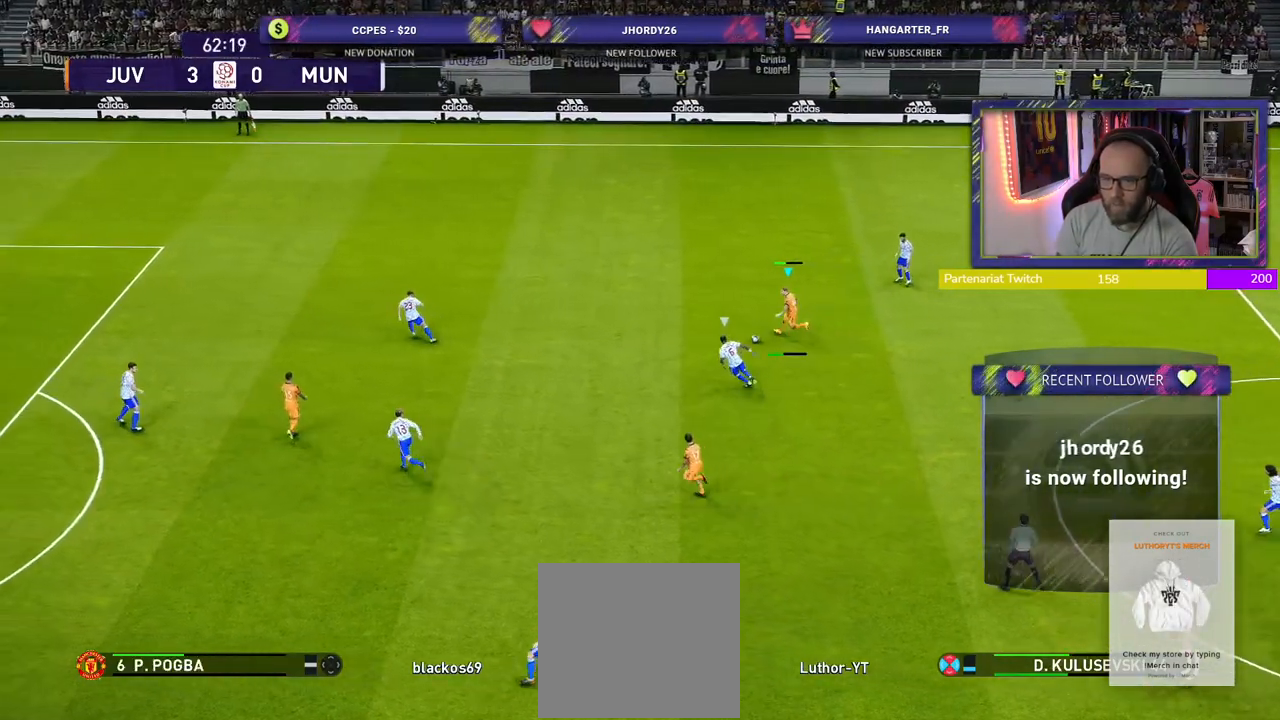
Gameplay with a controller (PlayStation layout); each line is a JSON object with the inputs held at the frame after it. "events" lists button and stick changes between this image and that frame as [ms after this image, input, new state], when the widget could be followed in between.
{"buttons": [], "left_stick": "down-right", "right_stick": "center", "events": [[500, "left_stick", "down-right"]]}
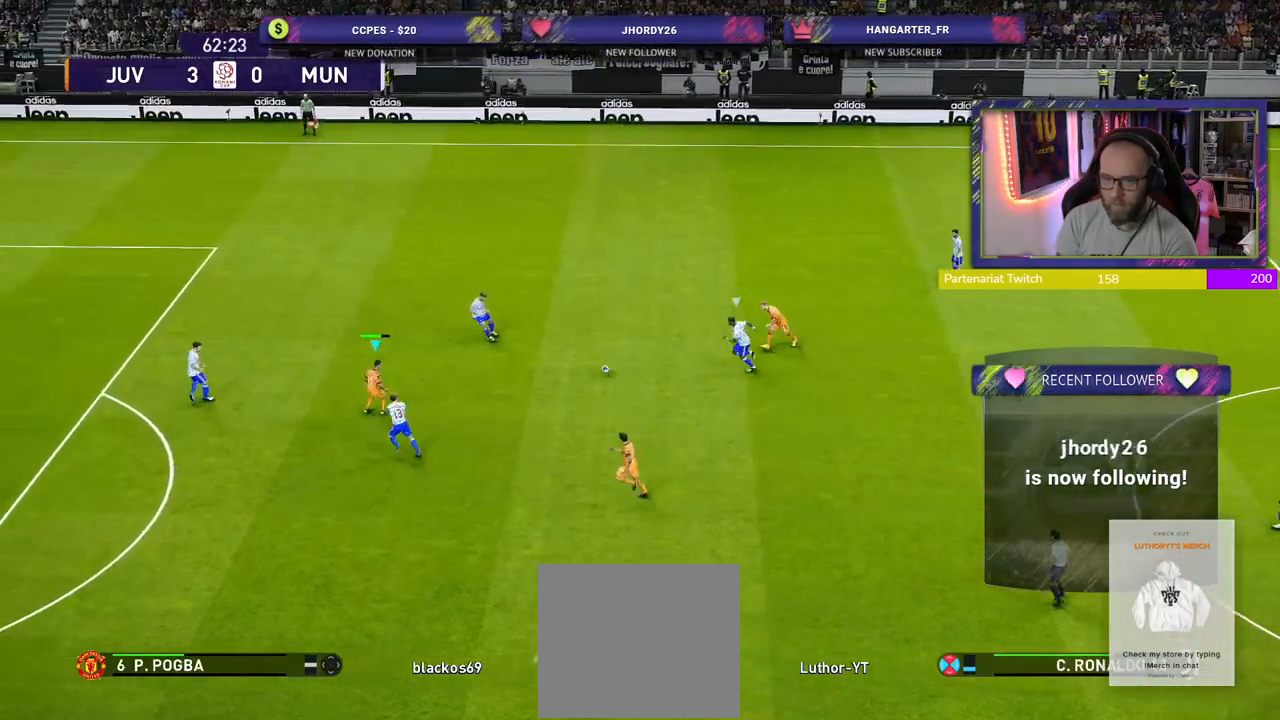
{"buttons": [], "left_stick": "down", "right_stick": "center", "events": [[100, "L1", "down"], [120, "CROSS", "down"], [180, "CROSS", "up"], [280, "L1", "up"], [440, "left_stick", "down"]]}
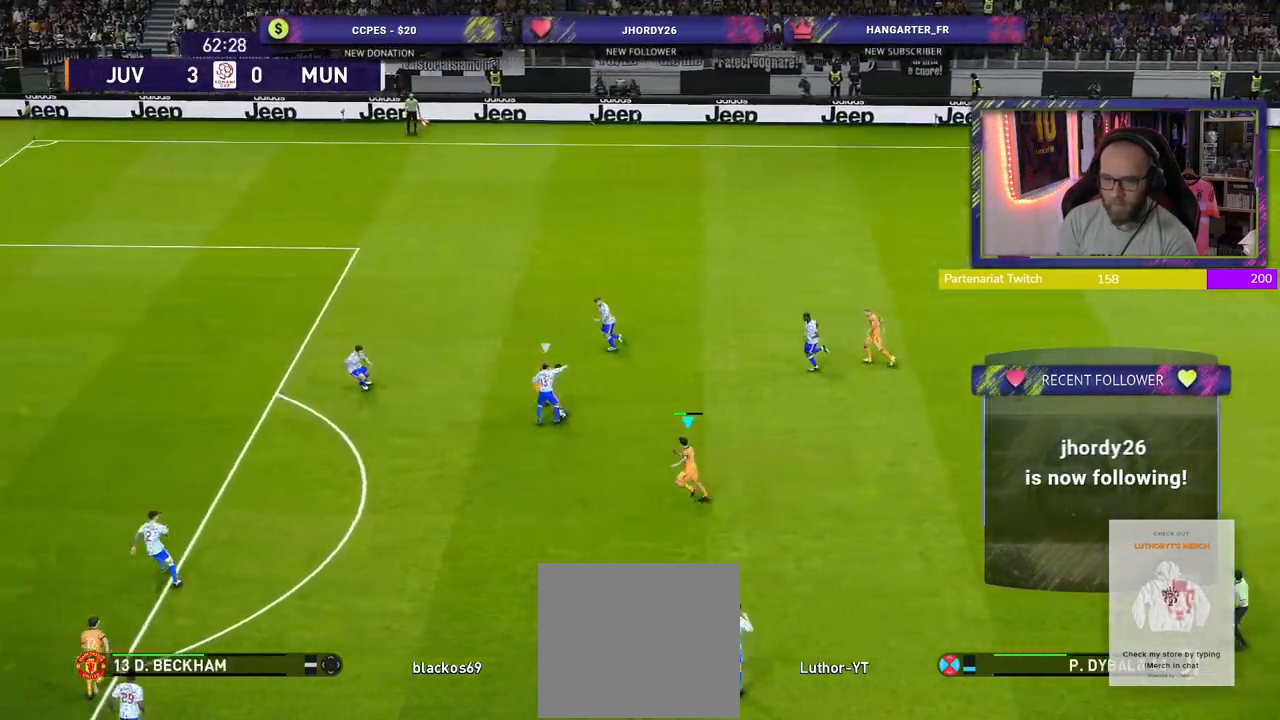
{"buttons": [], "left_stick": "left", "right_stick": "center", "events": [[80, "left_stick", "down-left"], [180, "left_stick", "left"]]}
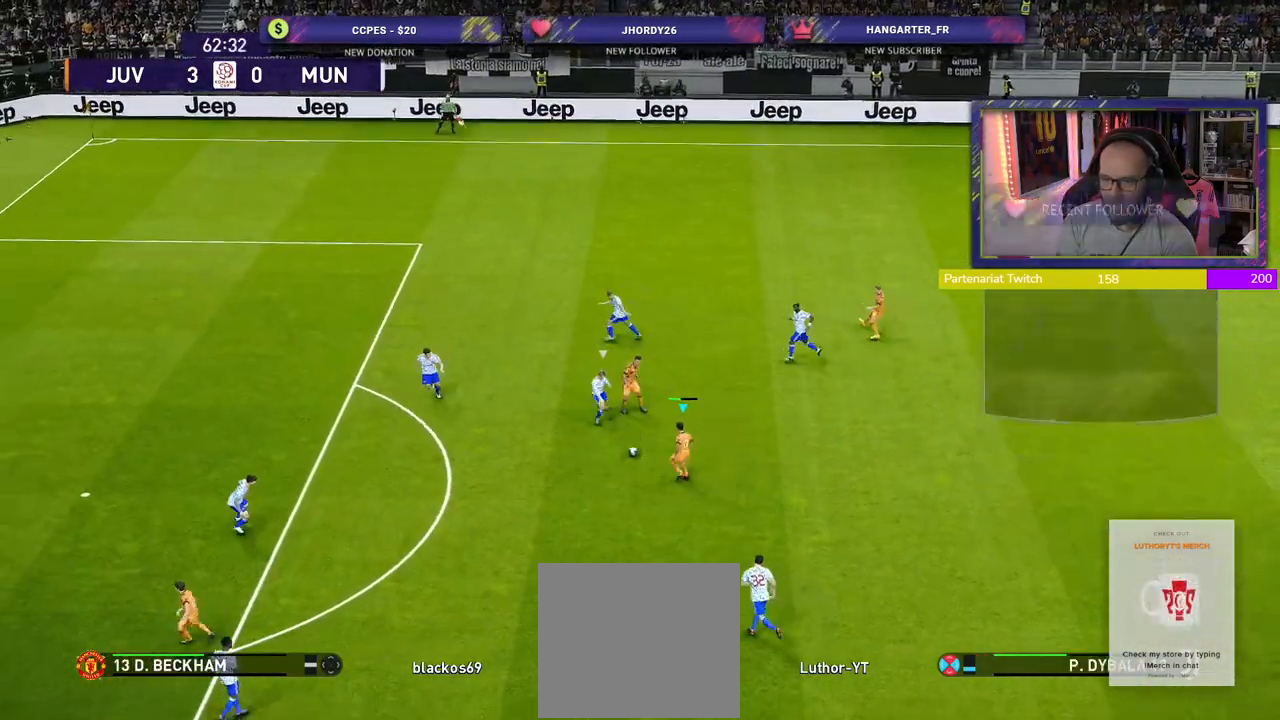
{"buttons": [], "left_stick": "up-left", "right_stick": "center", "events": [[360, "left_stick", "up-left"], [380, "CROSS", "down"], [480, "CROSS", "up"]]}
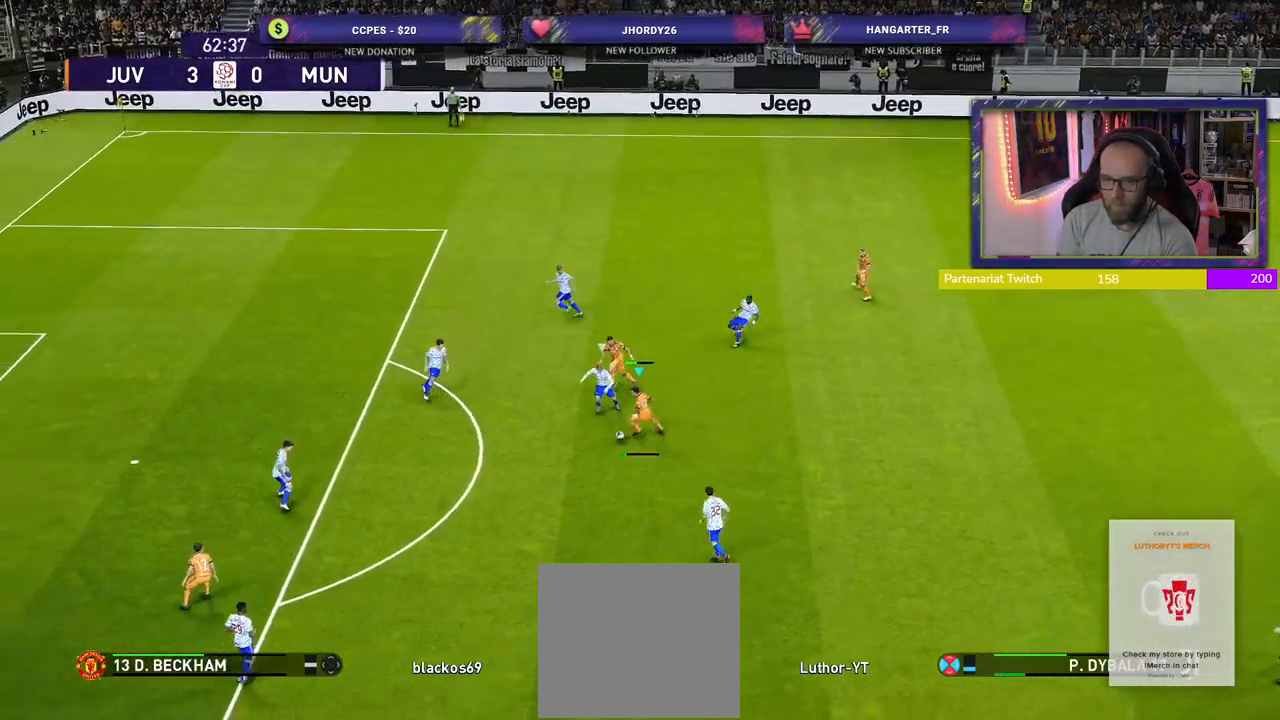
{"buttons": [], "left_stick": "up-left", "right_stick": "center", "events": []}
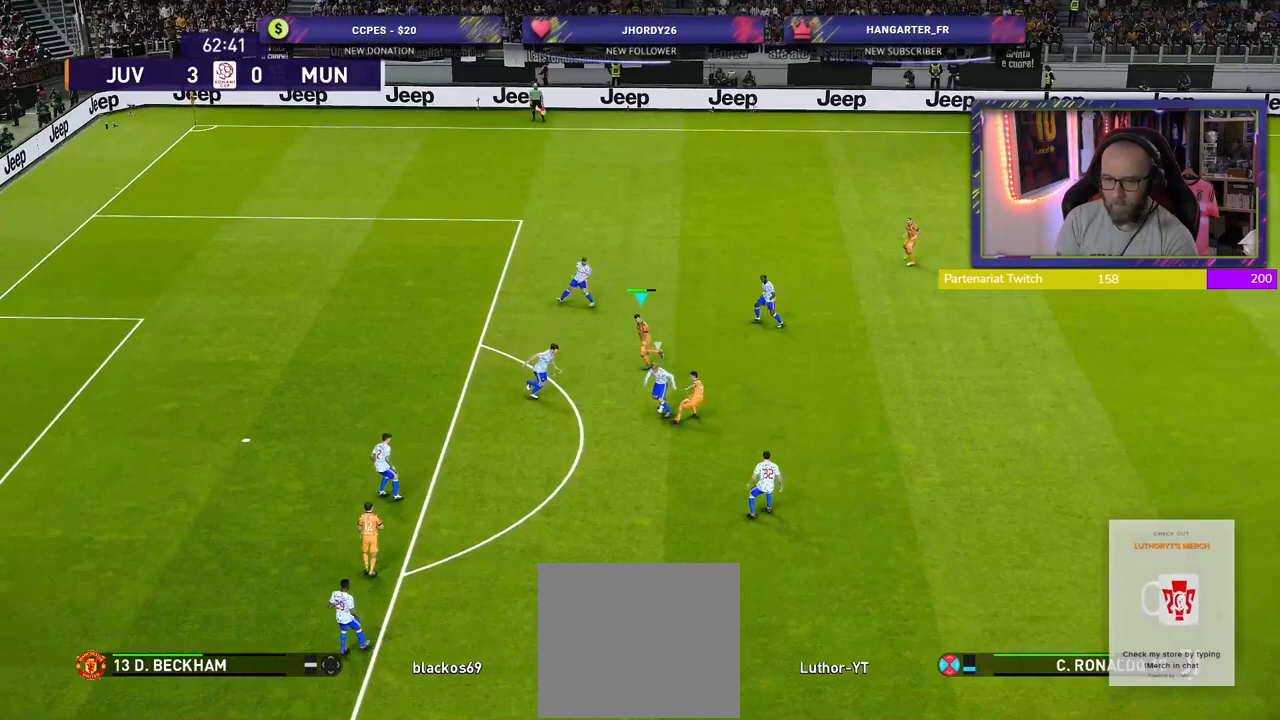
{"buttons": ["R2"], "left_stick": "down-left", "right_stick": "center", "events": [[140, "left_stick", "left"], [400, "left_stick", "down-left"], [440, "R2", "down"]]}
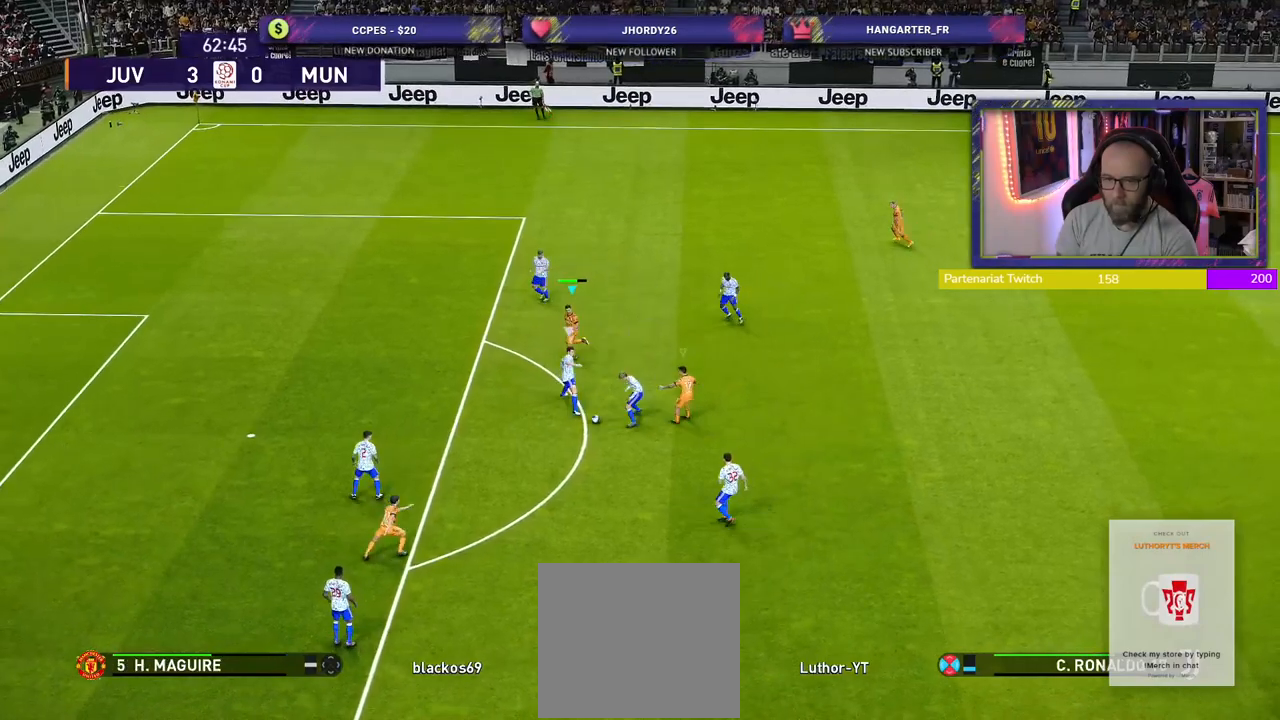
{"buttons": ["R2"], "left_stick": "down-left", "right_stick": "center", "events": [[100, "L1", "down"], [280, "L1", "up"]]}
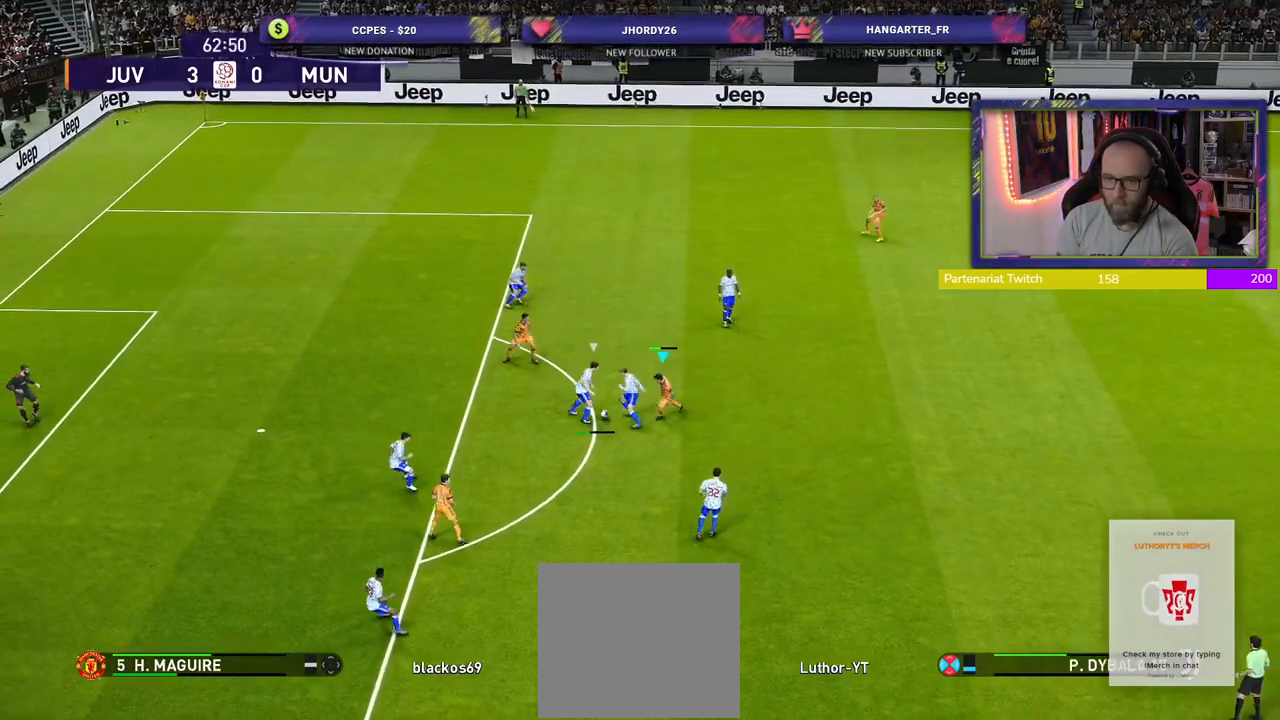
{"buttons": ["CROSS", "SQUARE", "R2"], "left_stick": "center", "right_stick": "center", "events": [[20, "left_stick", "left"], [40, "CROSS", "down"], [40, "SQUARE", "down"], [240, "left_stick", "center"]]}
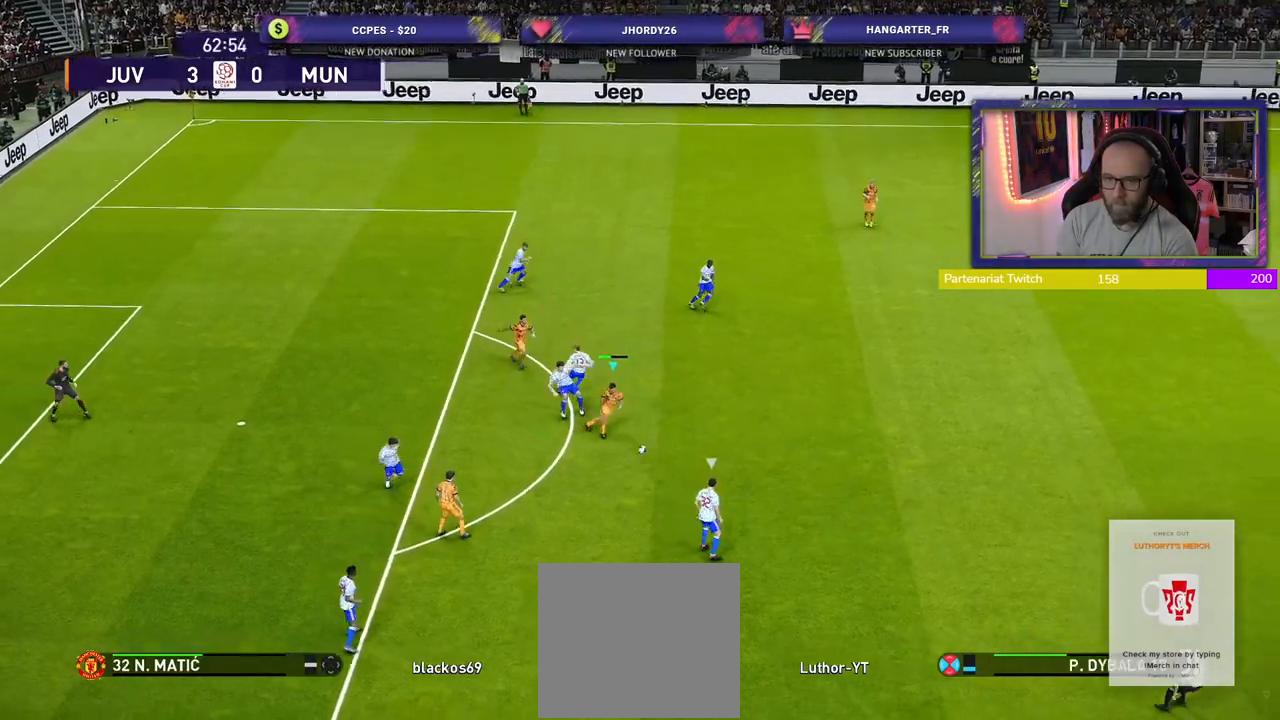
{"buttons": ["R2"], "left_stick": "down-right", "right_stick": "center", "events": [[40, "left_stick", "left"], [120, "L1", "down"], [160, "left_stick", "center"], [240, "left_stick", "right"], [300, "L1", "up"], [360, "CROSS", "up"], [420, "SQUARE", "up"], [420, "left_stick", "down-right"]]}
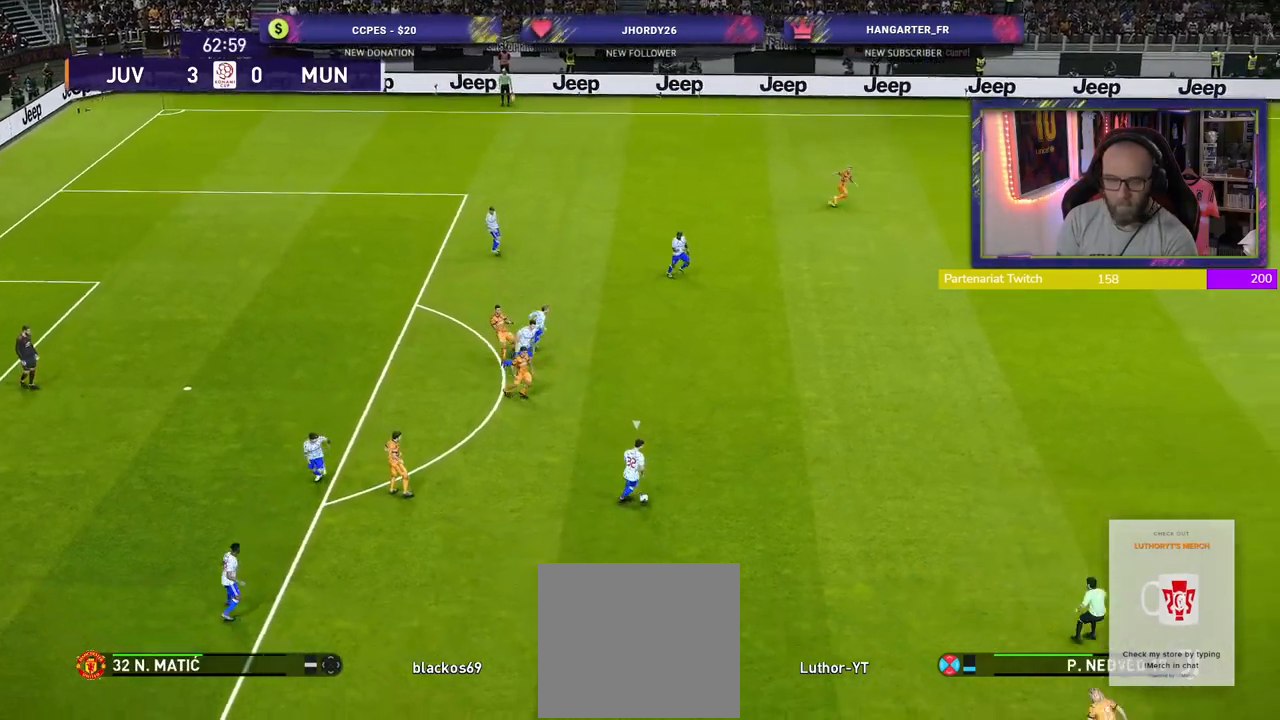
{"buttons": ["CROSS", "R2"], "left_stick": "center", "right_stick": "center", "events": [[100, "L1", "down"], [140, "left_stick", "center"], [160, "CROSS", "down"], [260, "L1", "up"]]}
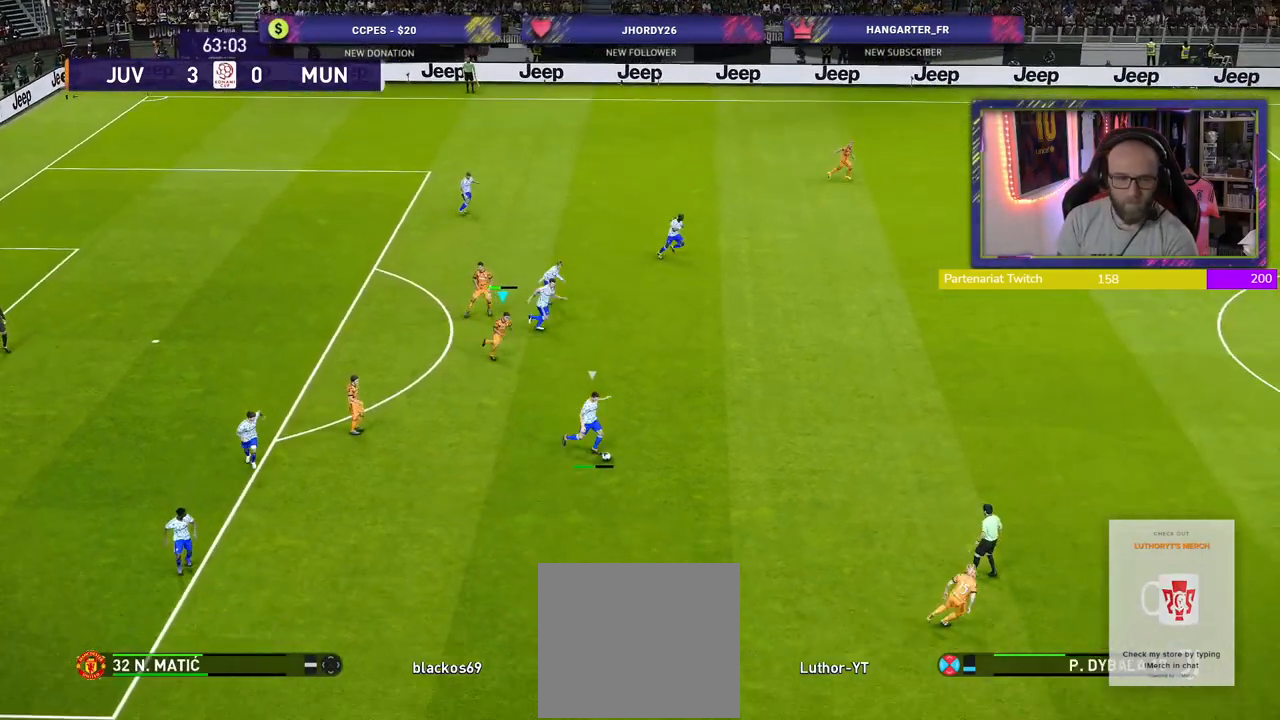
{"buttons": ["CROSS", "R2"], "left_stick": "center", "right_stick": "center", "events": []}
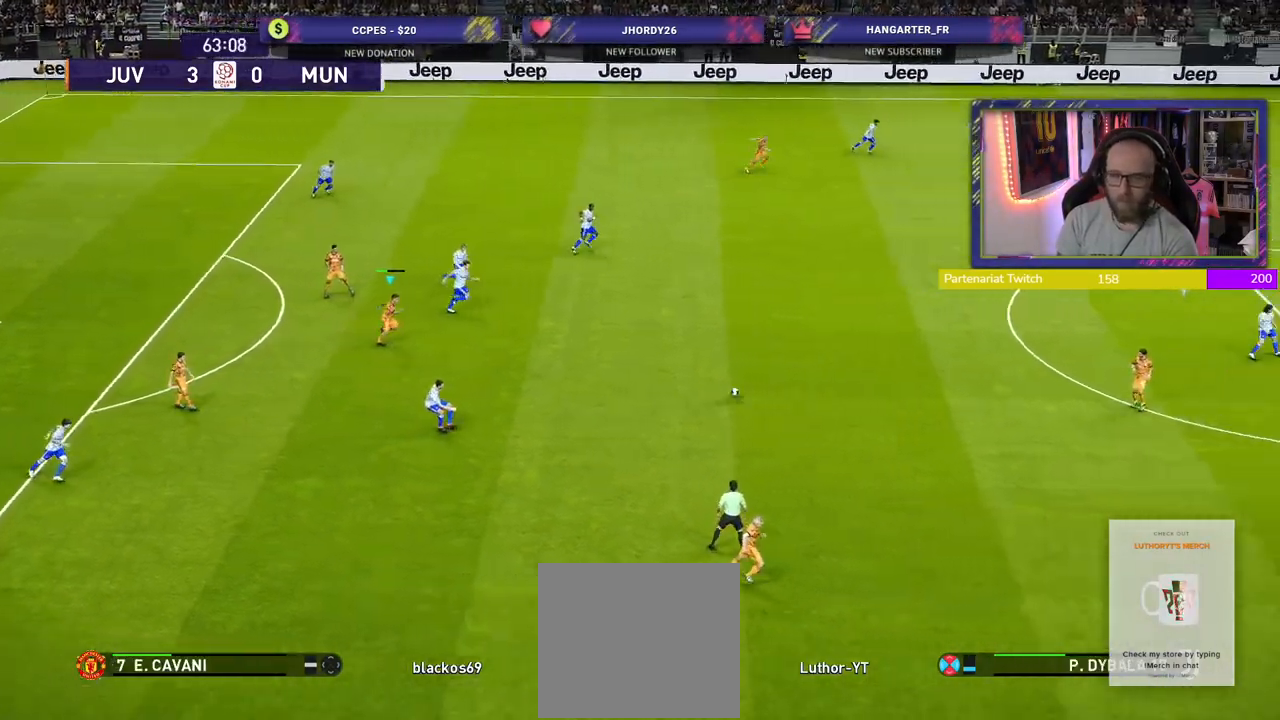
{"buttons": ["CROSS", "L1", "R2"], "left_stick": "left", "right_stick": "center", "events": [[140, "left_stick", "left"], [380, "L1", "down"]]}
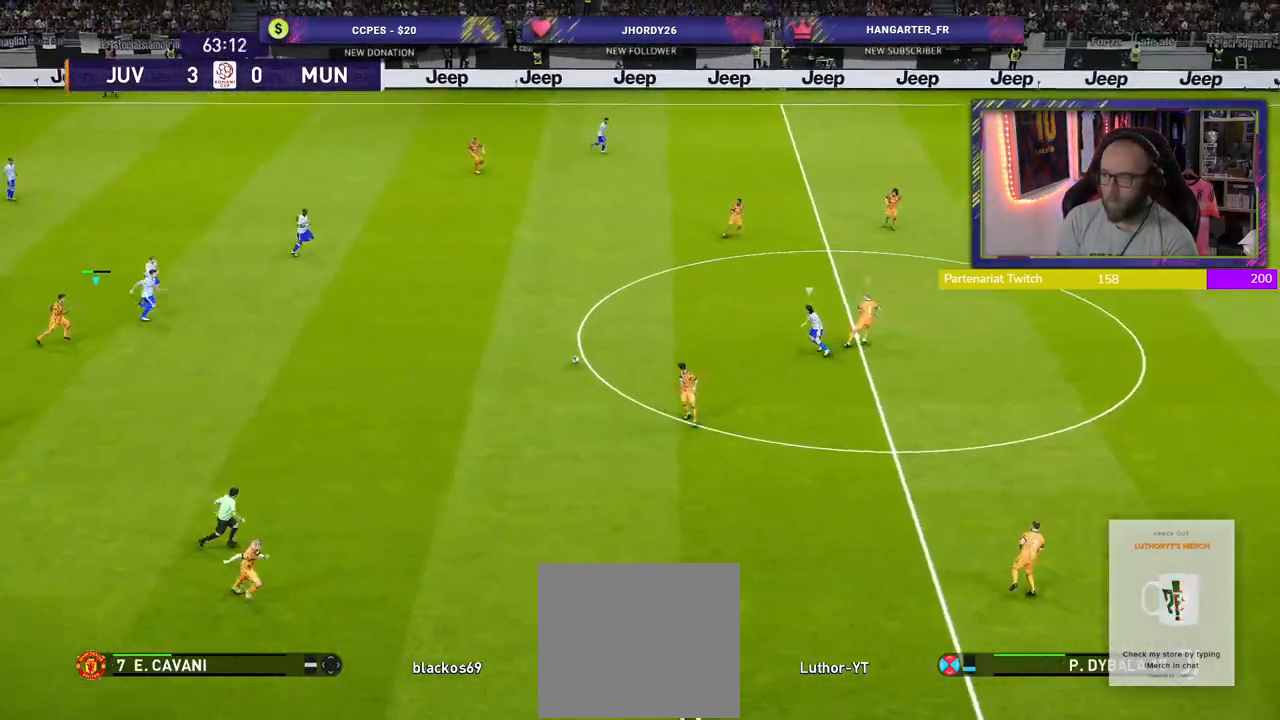
{"buttons": ["CROSS", "R2"], "left_stick": "left", "right_stick": "center", "events": [[20, "L1", "up"]]}
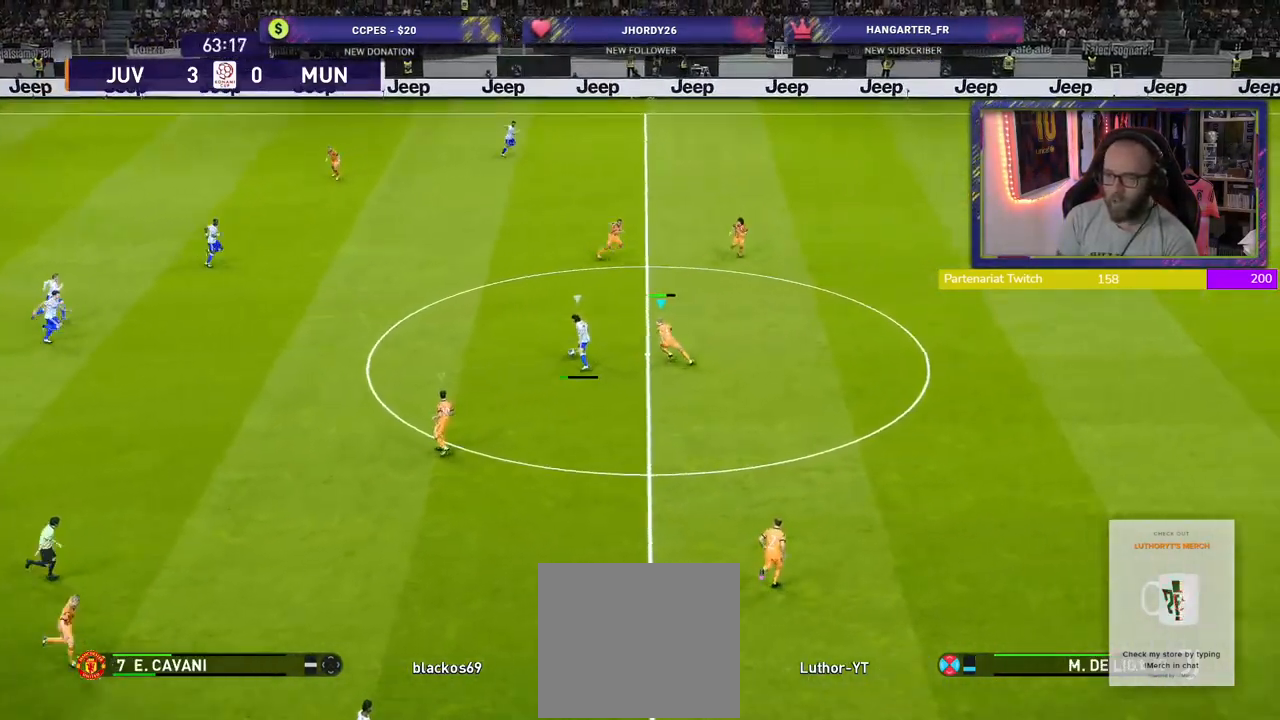
{"buttons": ["CROSS", "R2"], "left_stick": "center", "right_stick": "center", "events": [[140, "left_stick", "up-left"], [500, "left_stick", "center"]]}
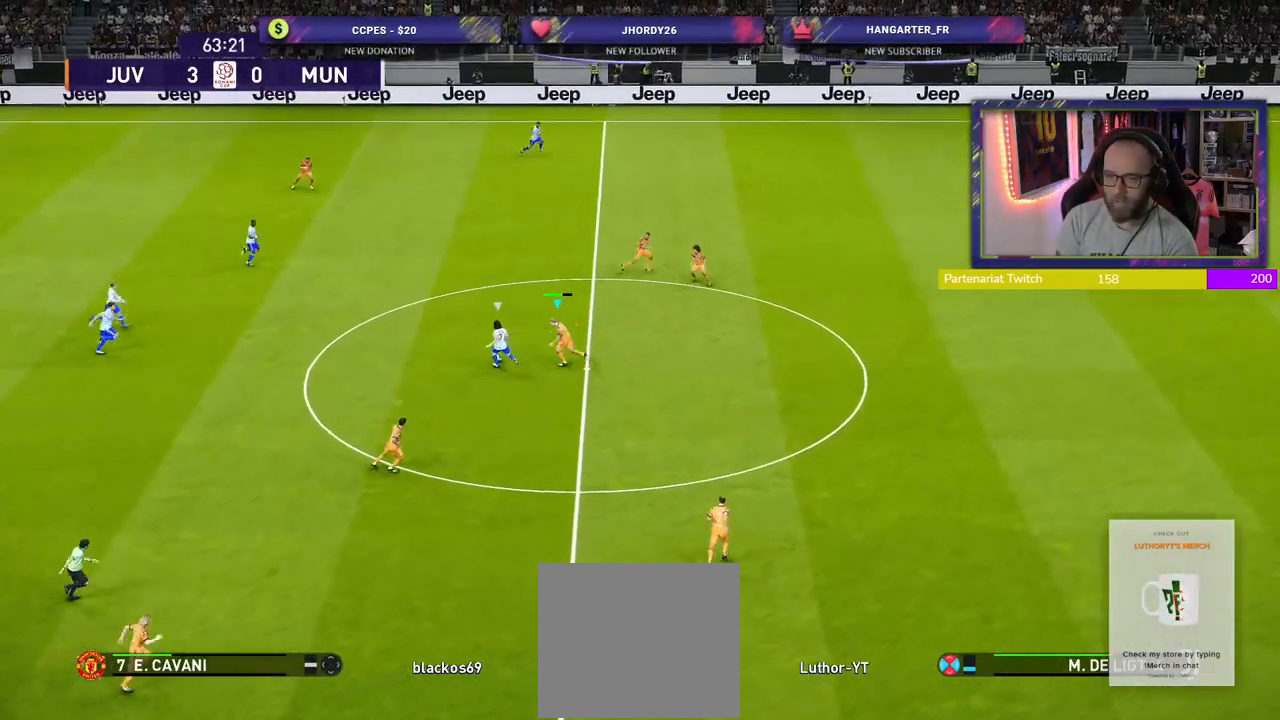
{"buttons": ["SQUARE", "R2"], "left_stick": "right", "right_stick": "center", "events": [[160, "left_stick", "right"], [260, "CROSS", "up"], [320, "SQUARE", "down"]]}
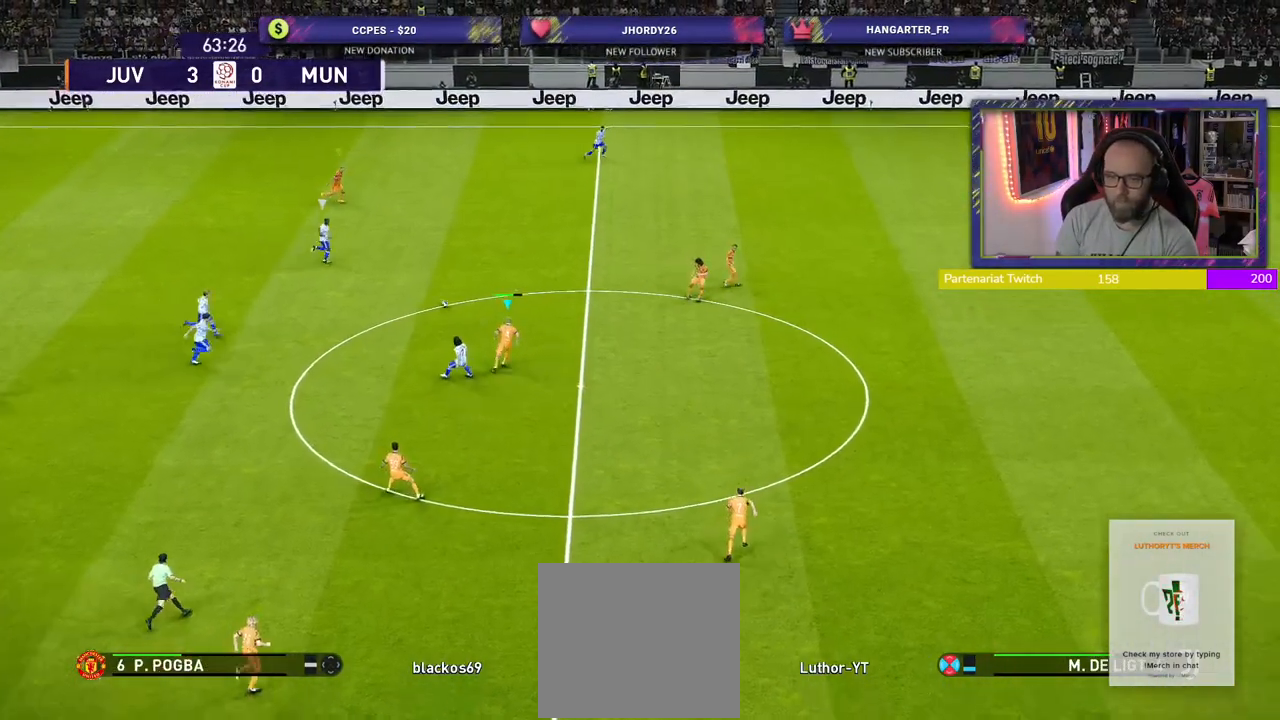
{"buttons": ["SQUARE", "R2"], "left_stick": "right", "right_stick": "center", "events": []}
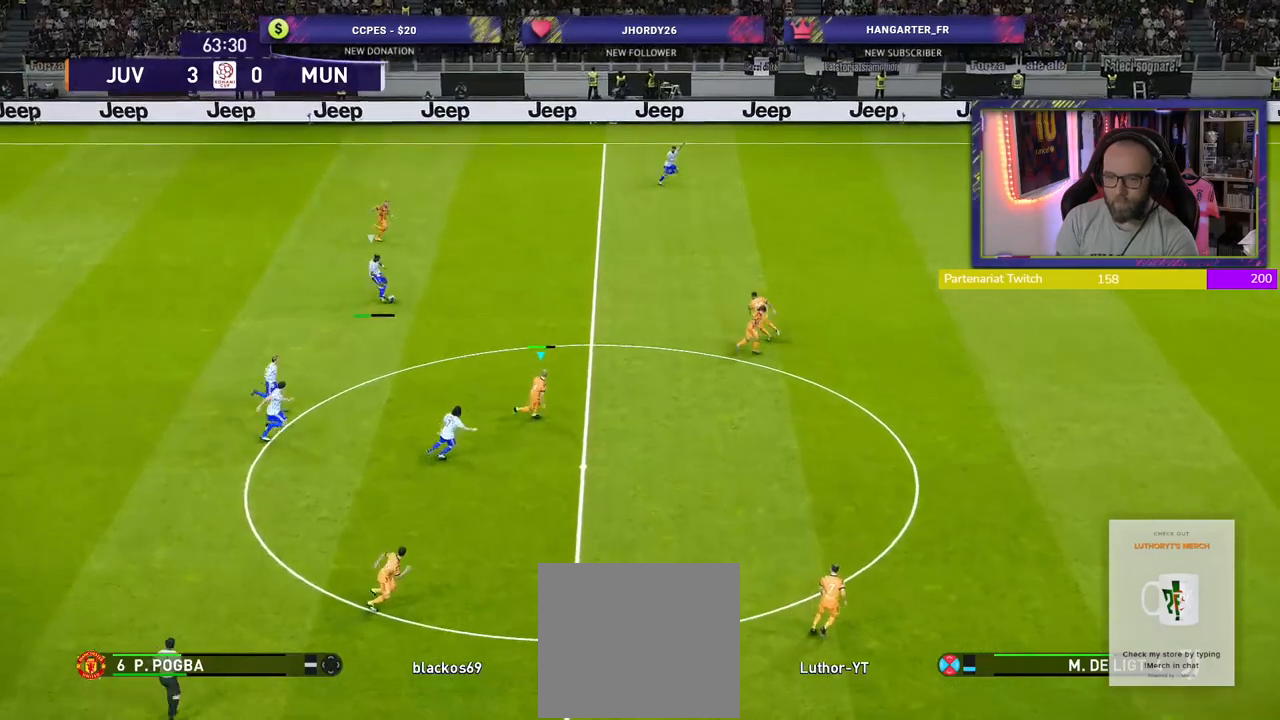
{"buttons": ["R2"], "left_stick": "right", "right_stick": "center", "events": [[280, "L1", "down"], [340, "SQUARE", "up"], [440, "L1", "up"]]}
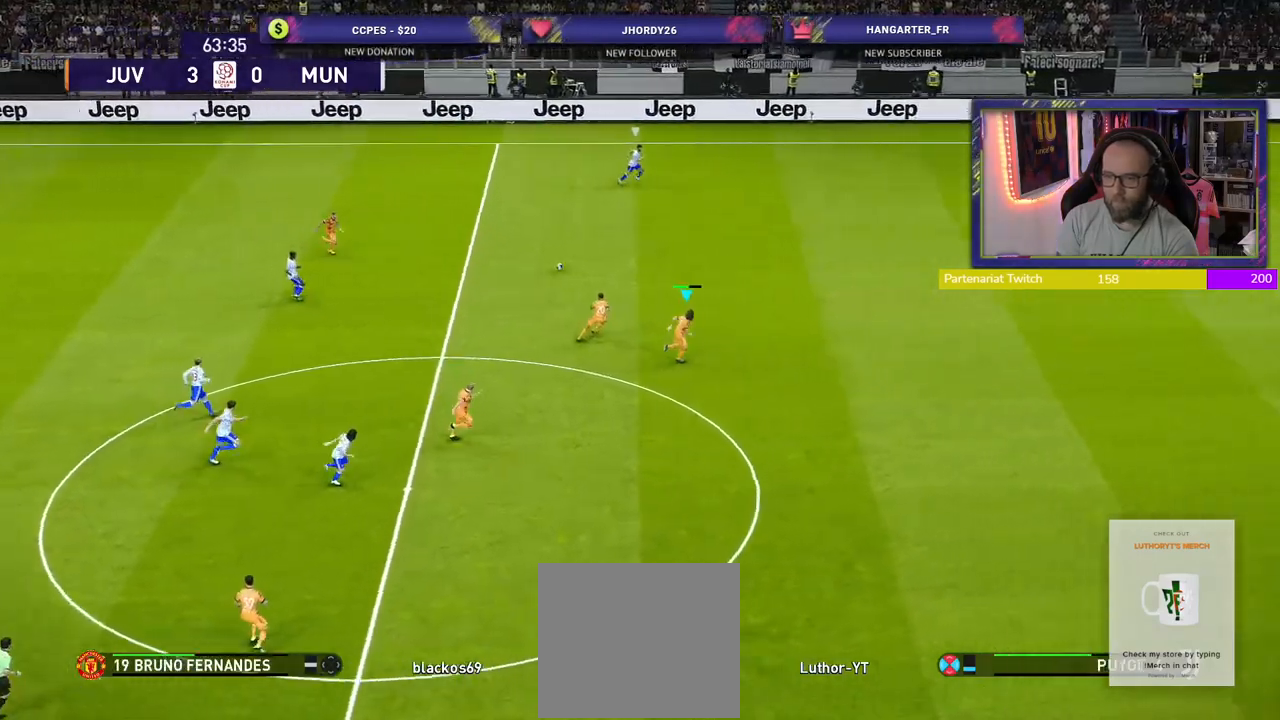
{"buttons": ["R2"], "left_stick": "right", "right_stick": "center", "events": []}
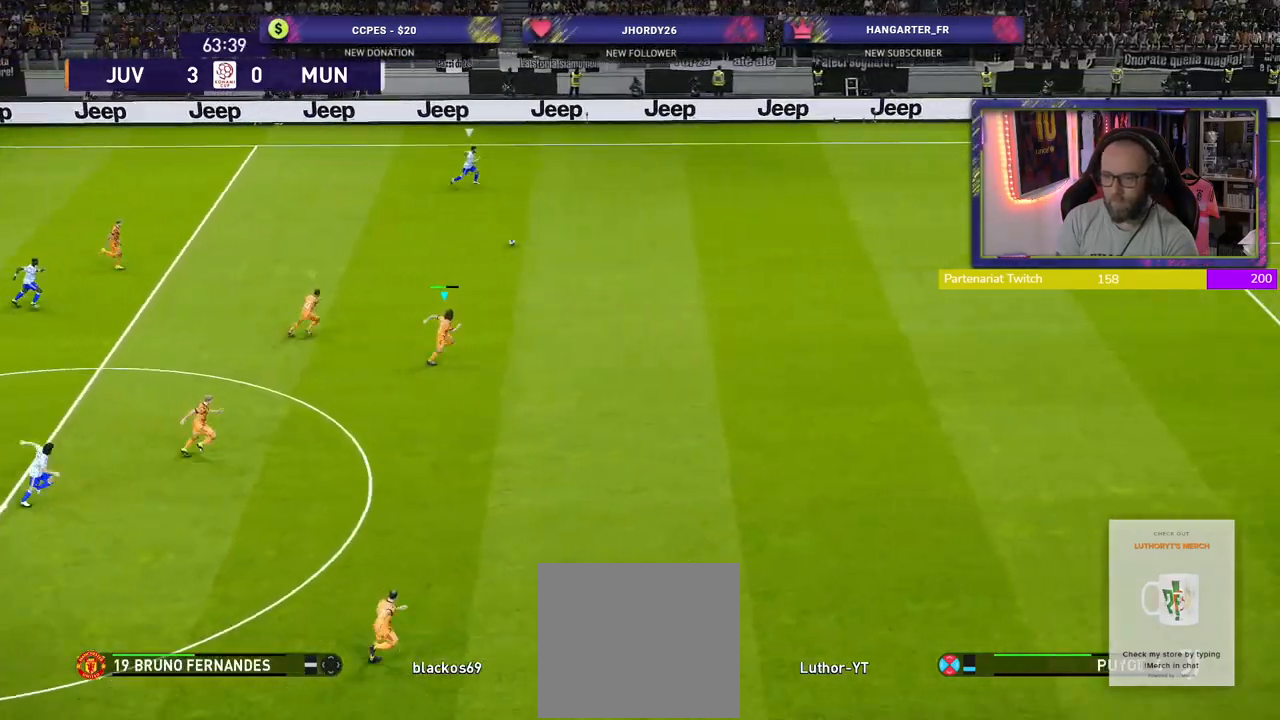
{"buttons": ["R2"], "left_stick": "right", "right_stick": "center", "events": []}
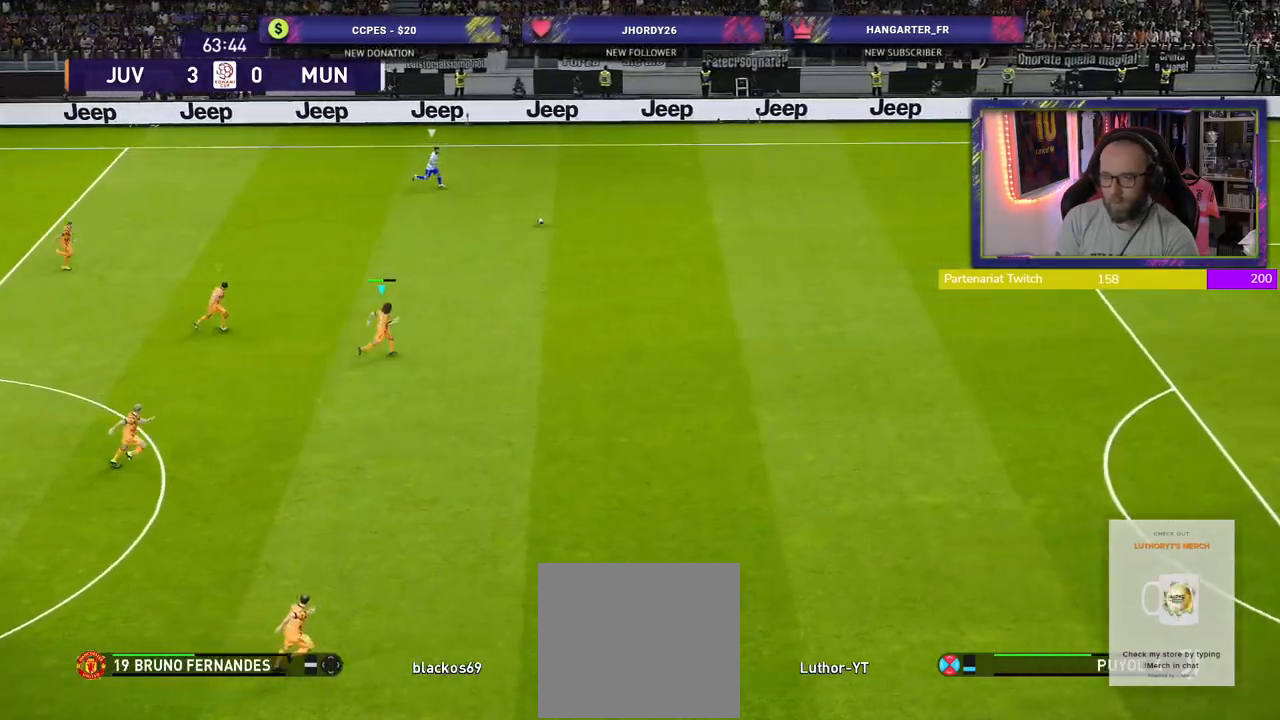
{"buttons": ["R2"], "left_stick": "right", "right_stick": "center", "events": []}
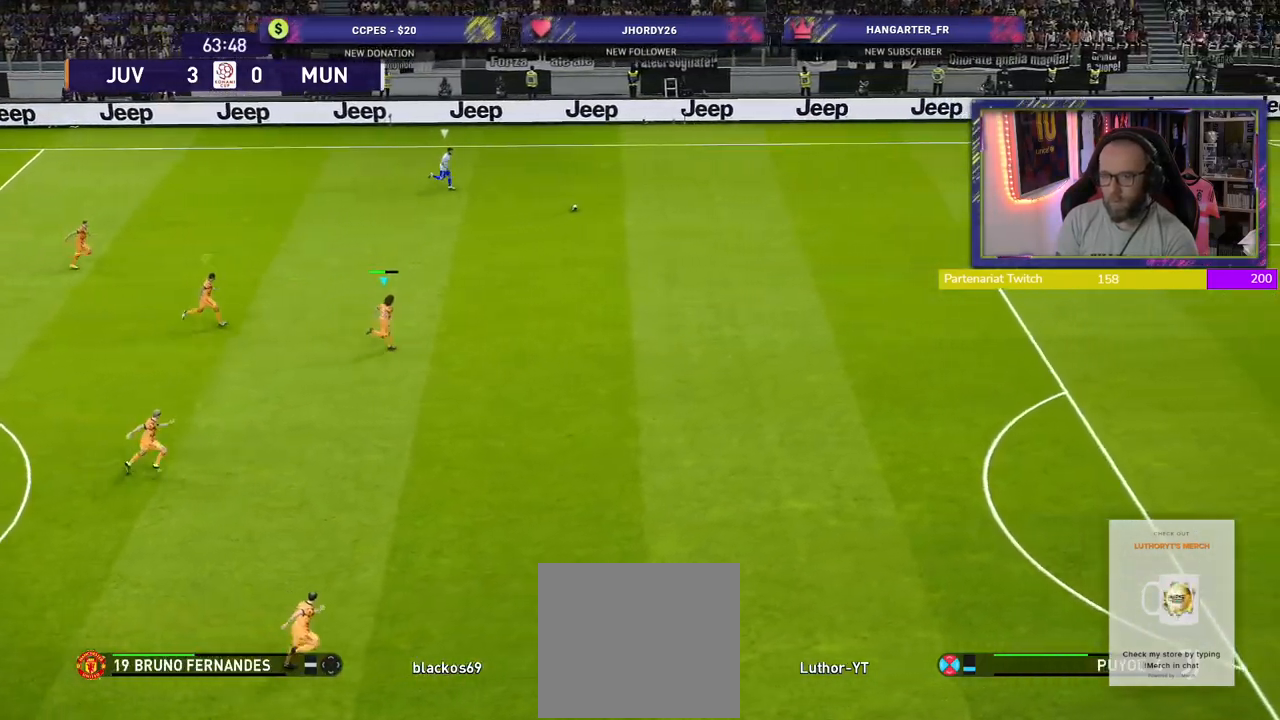
{"buttons": ["R2"], "left_stick": "up-right", "right_stick": "center", "events": [[340, "left_stick", "up-right"]]}
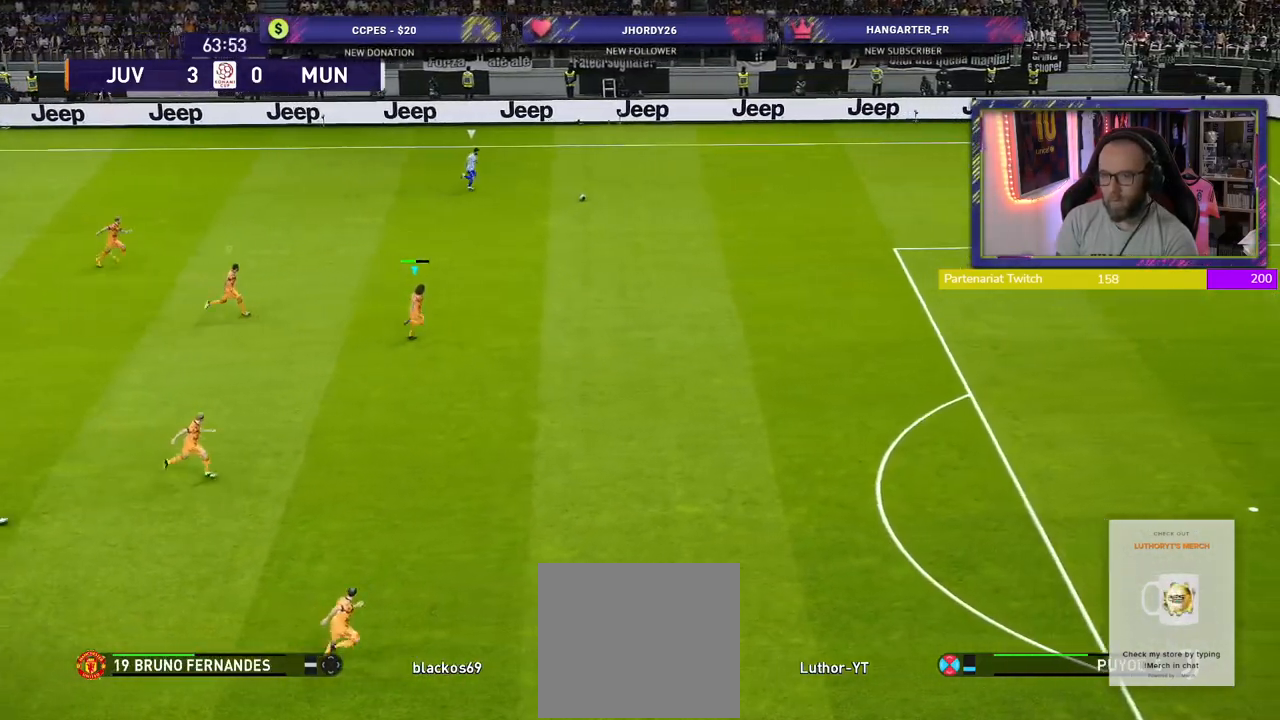
{"buttons": ["R2"], "left_stick": "up-right", "right_stick": "center", "events": []}
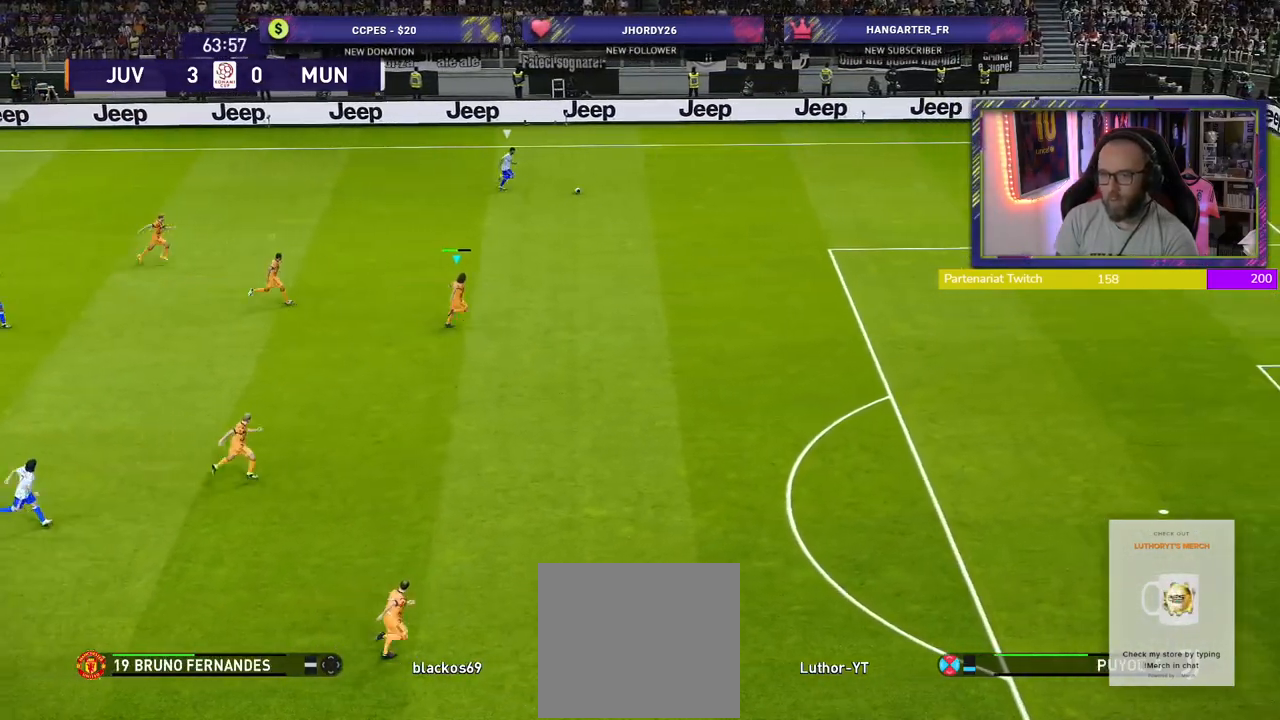
{"buttons": ["R2"], "left_stick": "up-right", "right_stick": "center", "events": []}
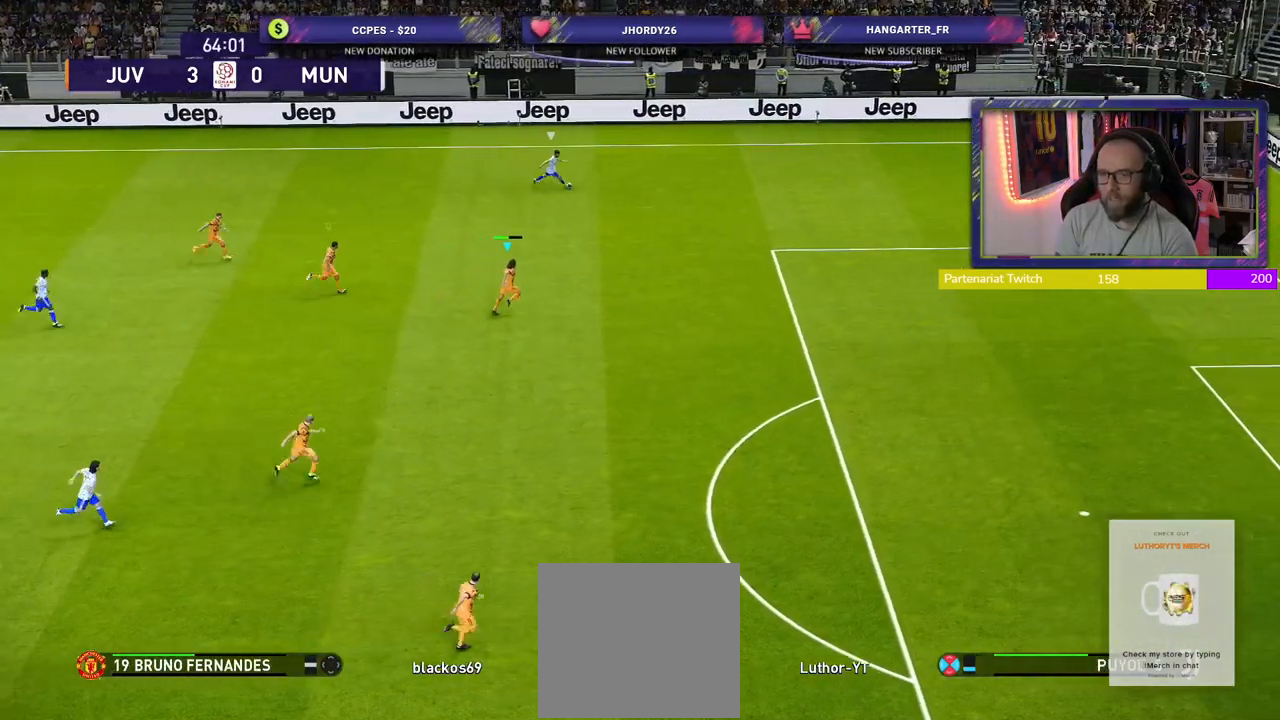
{"buttons": ["R2"], "left_stick": "up-right", "right_stick": "center", "events": []}
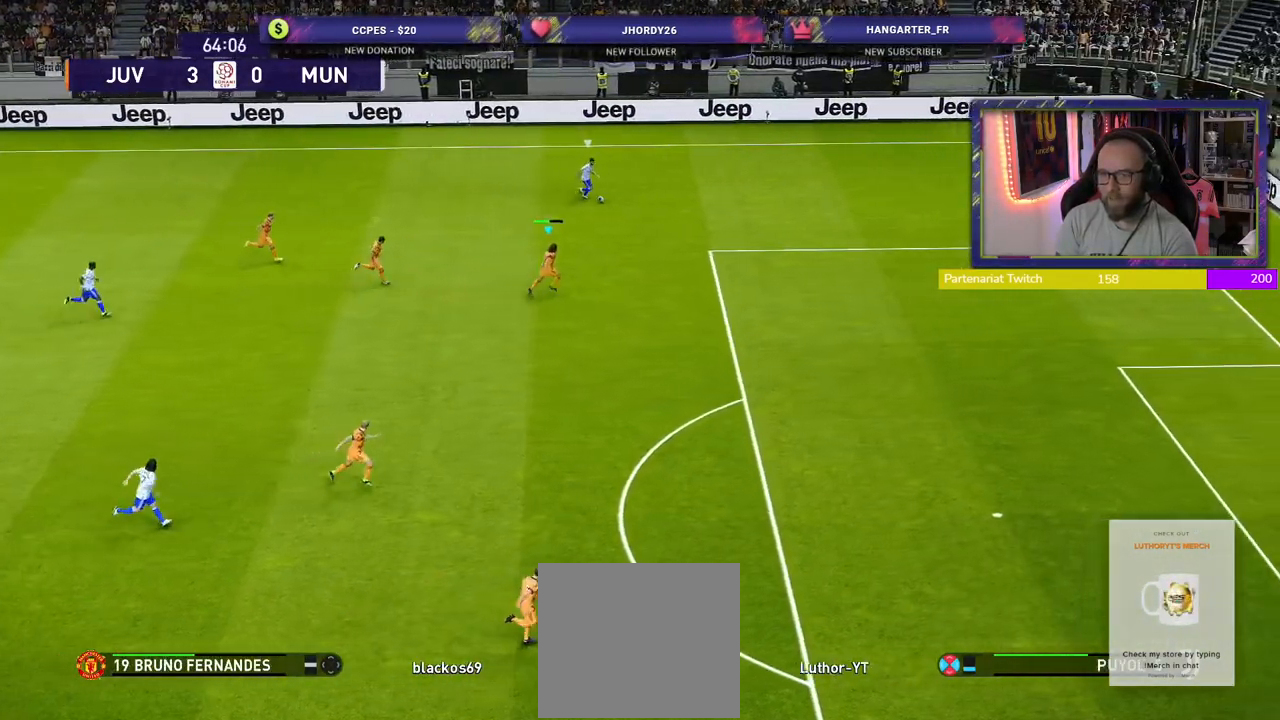
{"buttons": ["CROSS"], "left_stick": "center", "right_stick": "center", "events": [[400, "CROSS", "down"], [420, "left_stick", "center"], [460, "R2", "up"]]}
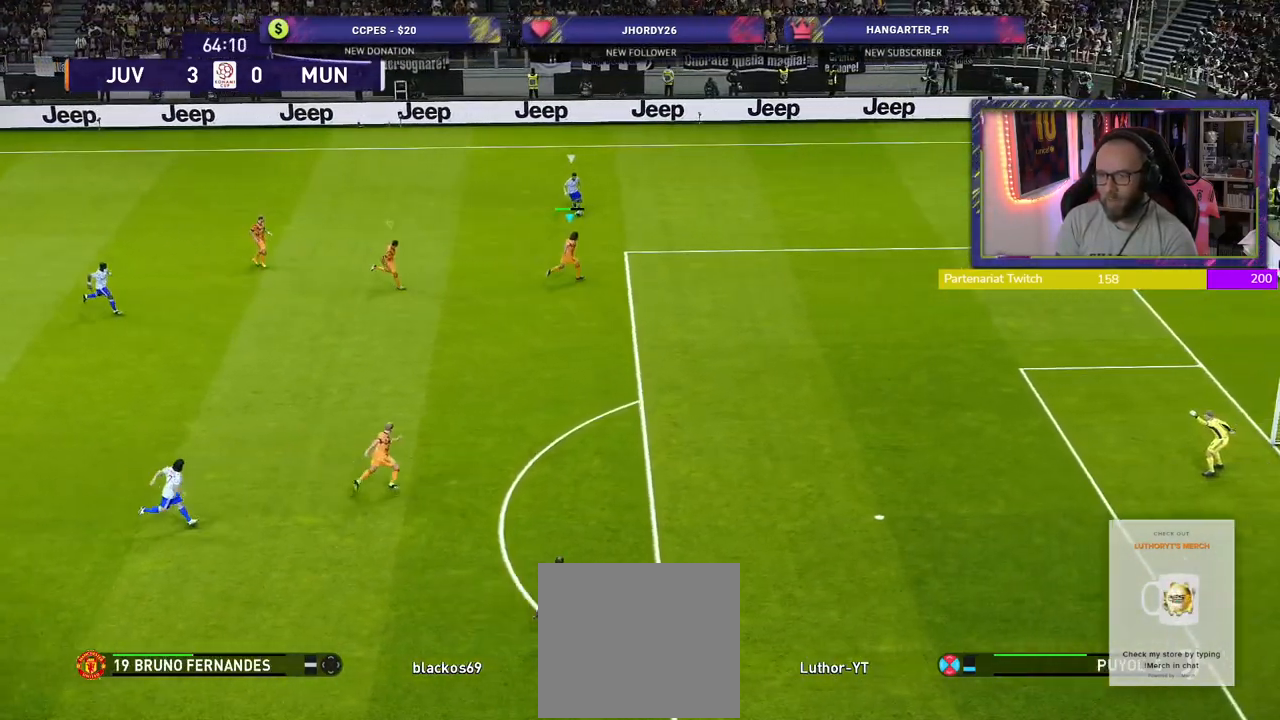
{"buttons": ["CROSS"], "left_stick": "down-left", "right_stick": "center", "events": [[300, "left_stick", "down-left"]]}
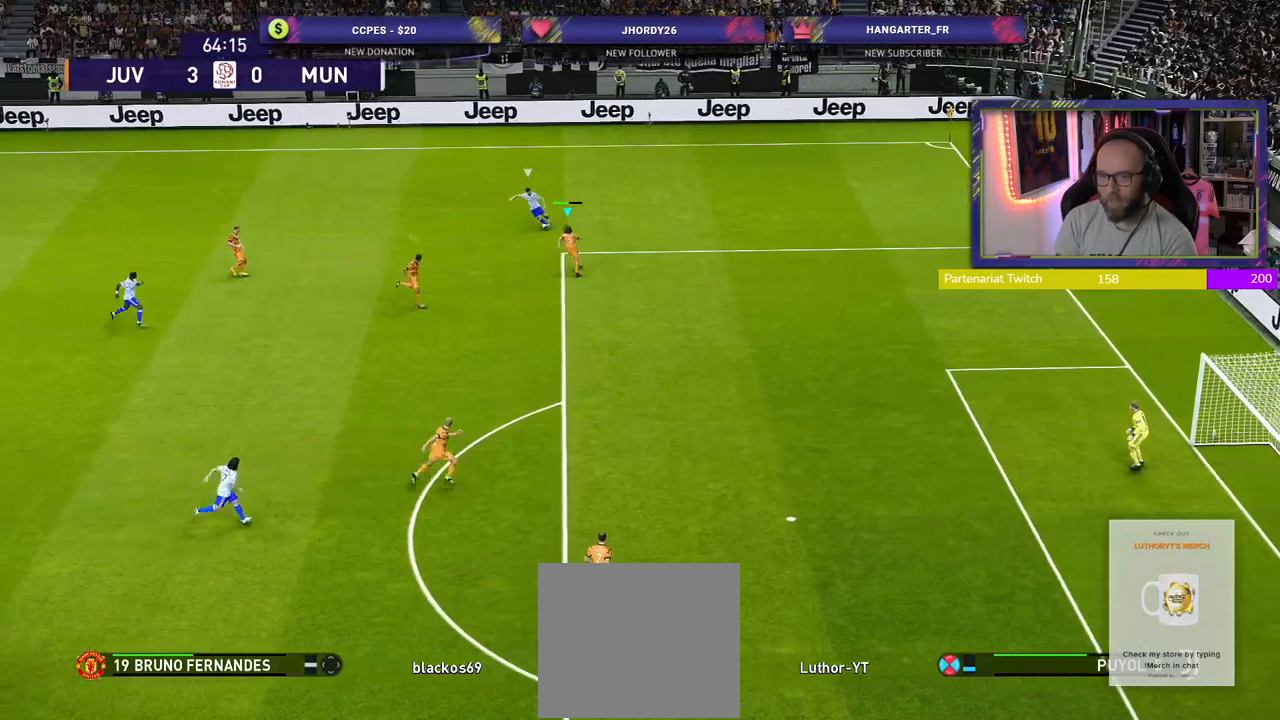
{"buttons": ["CROSS"], "left_stick": "down-left", "right_stick": "center", "events": []}
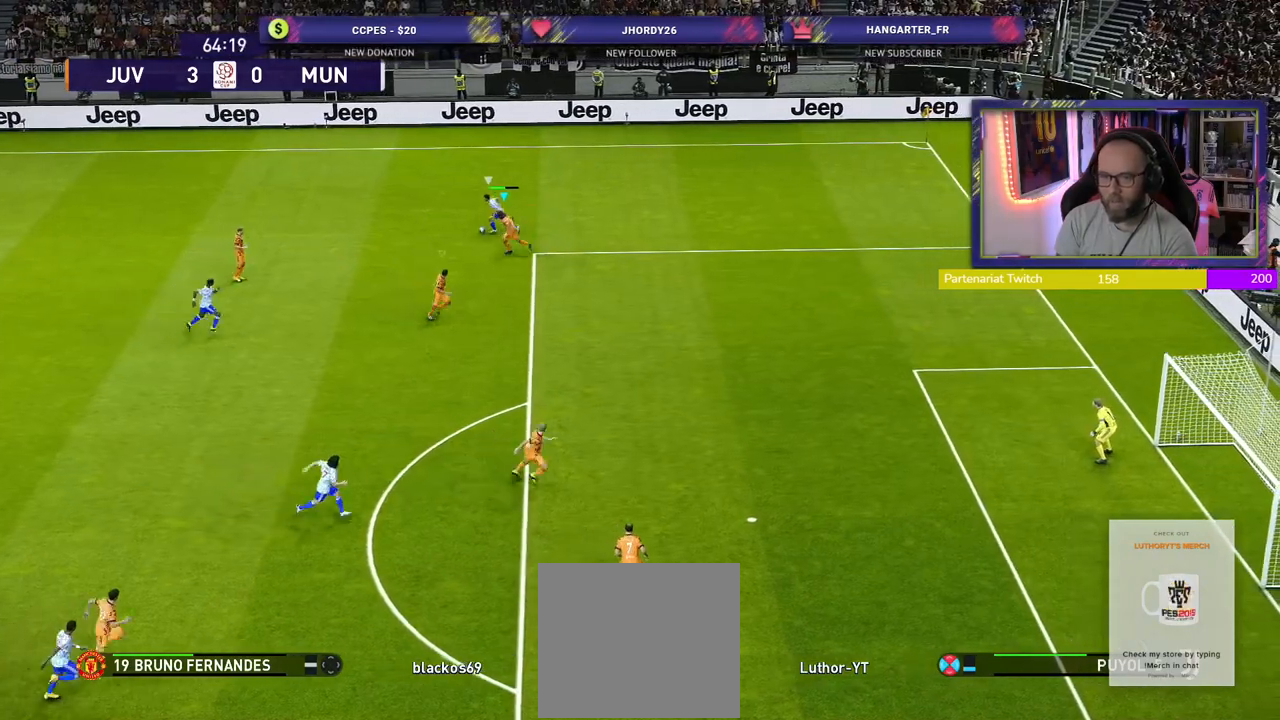
{"buttons": ["CROSS"], "left_stick": "center", "right_stick": "center", "events": [[160, "left_stick", "left"], [380, "left_stick", "center"]]}
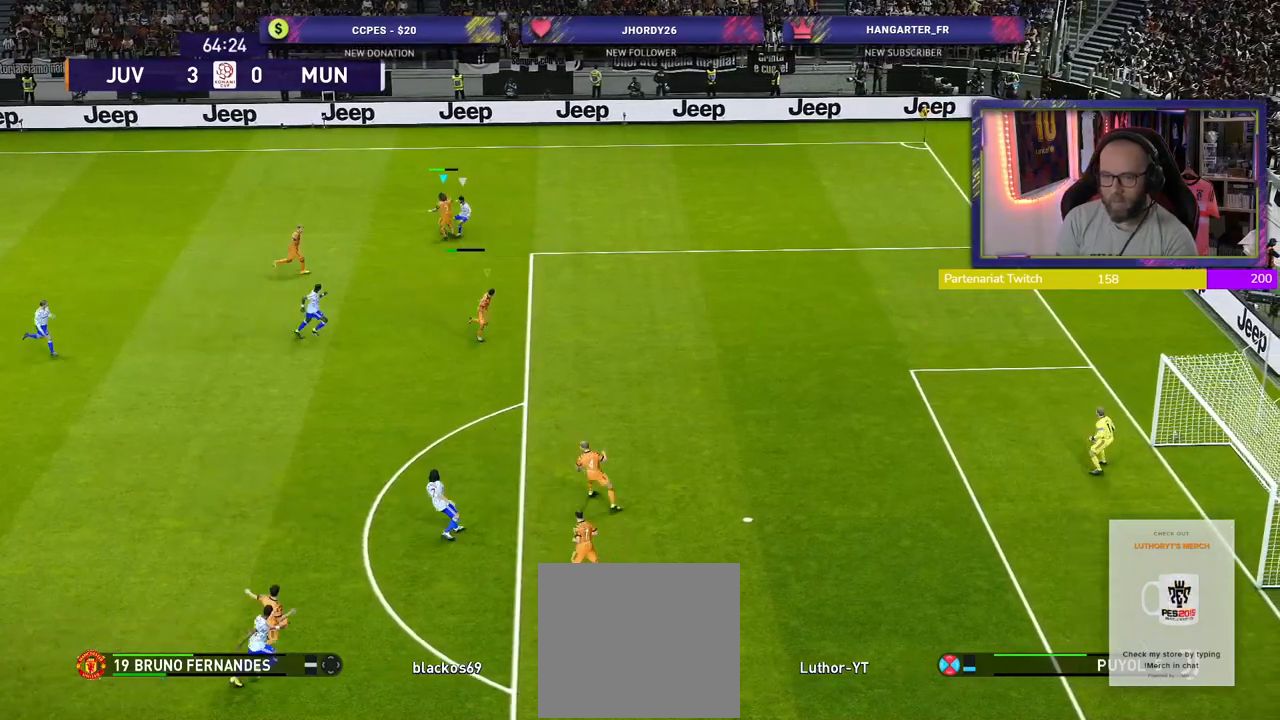
{"buttons": ["CROSS", "L1"], "left_stick": "left", "right_stick": "center", "events": [[200, "left_stick", "up-left"], [300, "left_stick", "left"], [460, "L1", "down"]]}